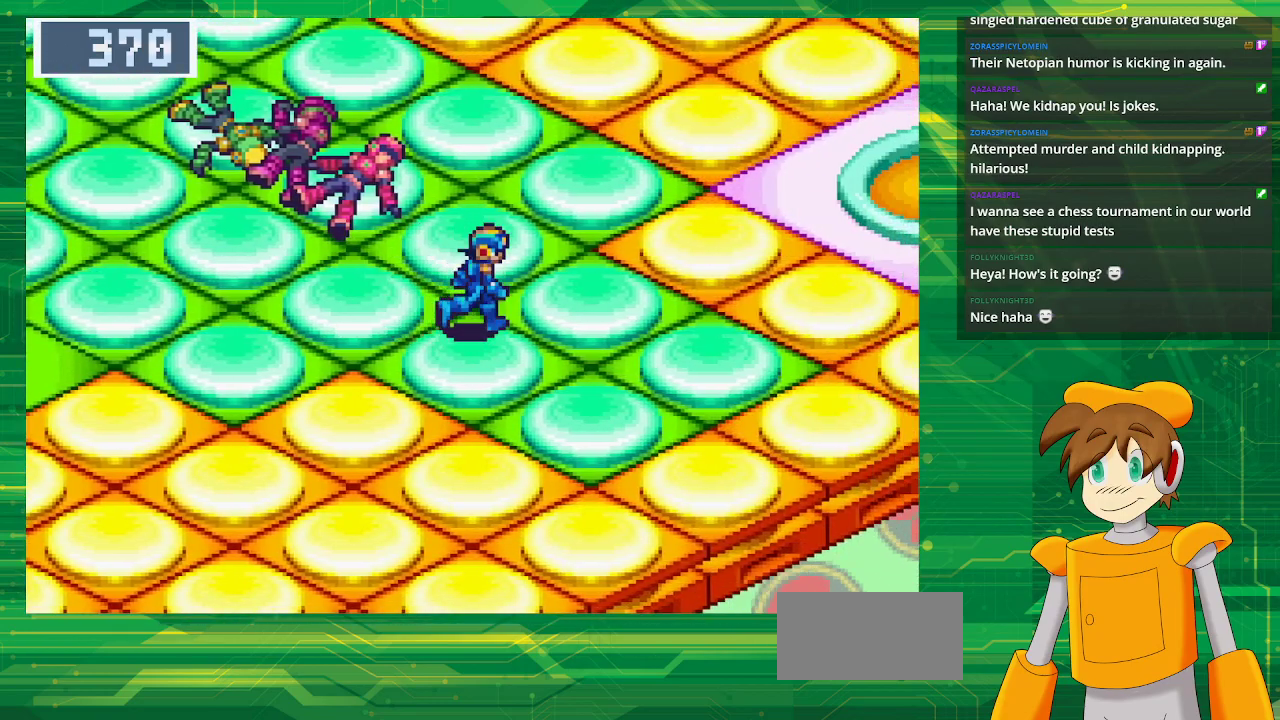
Gameplay with a controller (Nintendo layout); each line is a JSON object with the inputs held at the frame after it (dt_ms = milliseconds from this image to that frame). "events" lists button and stick changes between this image and that frame as [ms after this image, input, new state], when the widget could be followed in between. Not read: L3 R3.
{"dt_ms": 1000, "buttons": ["B", "DPAD_RIGHT"]}
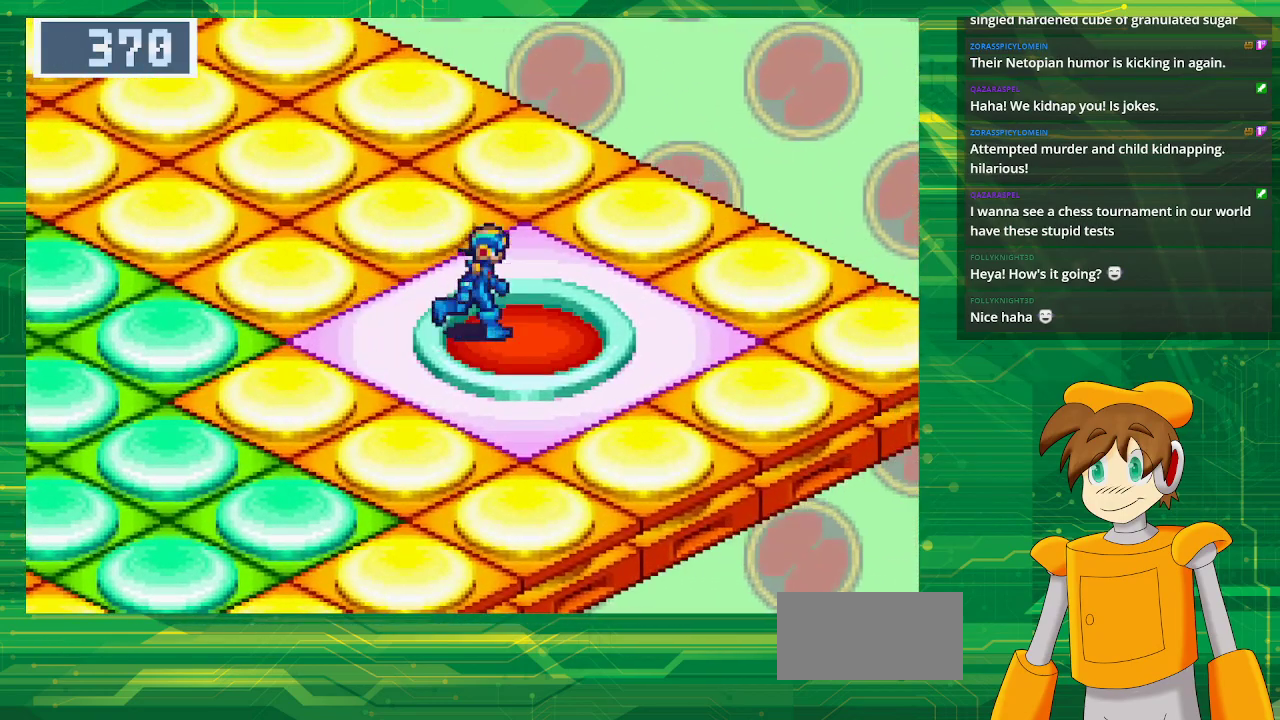
{"dt_ms": 500, "buttons": [], "events": [[183, "DPAD_RIGHT", "up"], [283, "B", "up"]]}
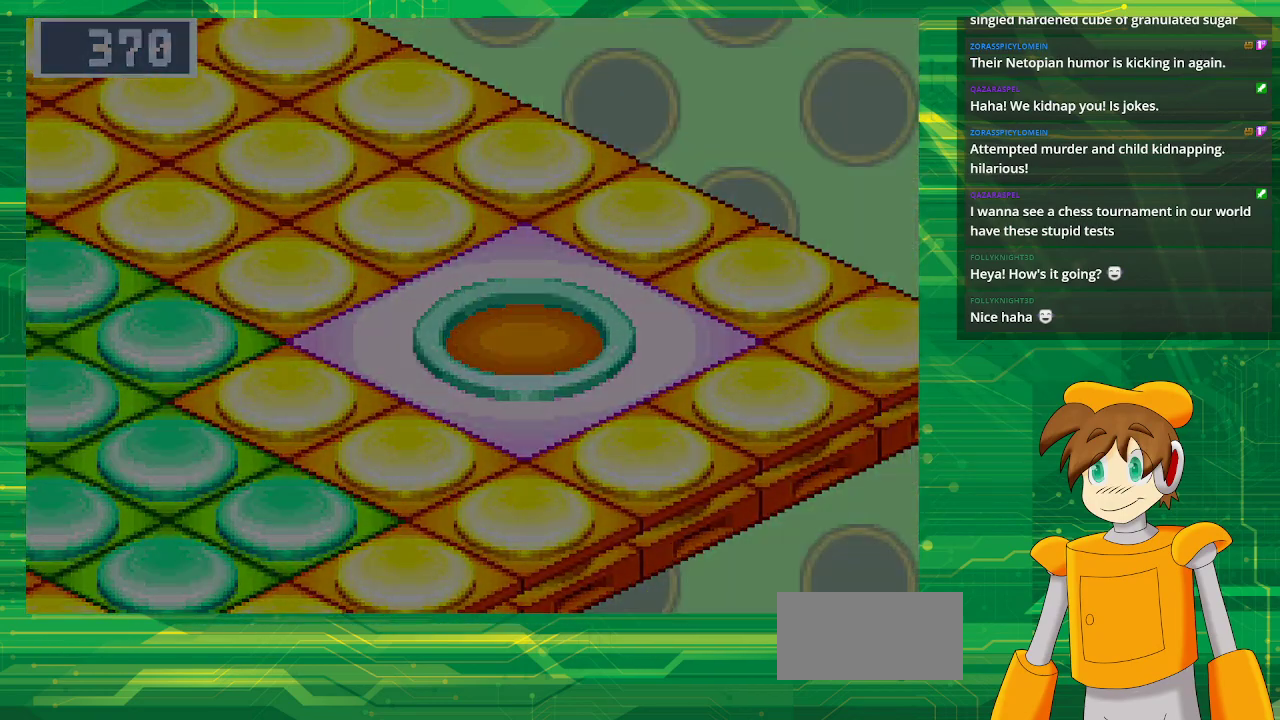
{"dt_ms": 500, "buttons": [], "events": []}
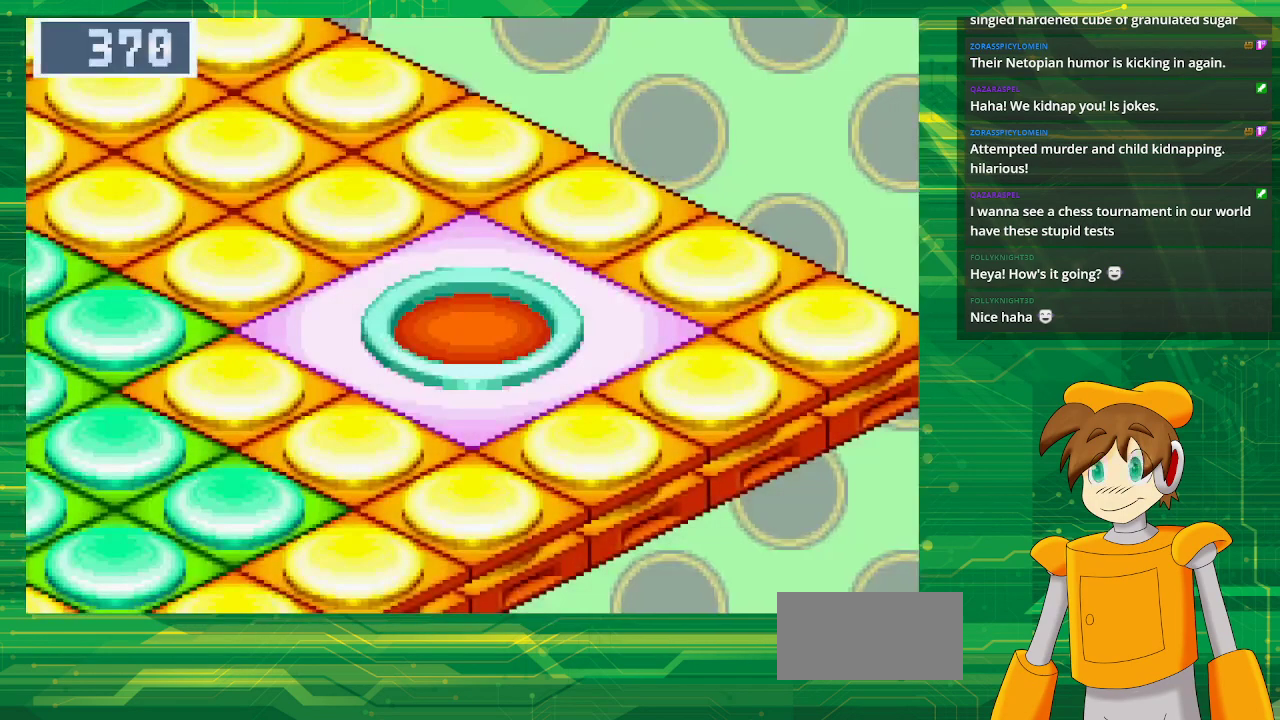
{"dt_ms": 500, "buttons": [], "events": []}
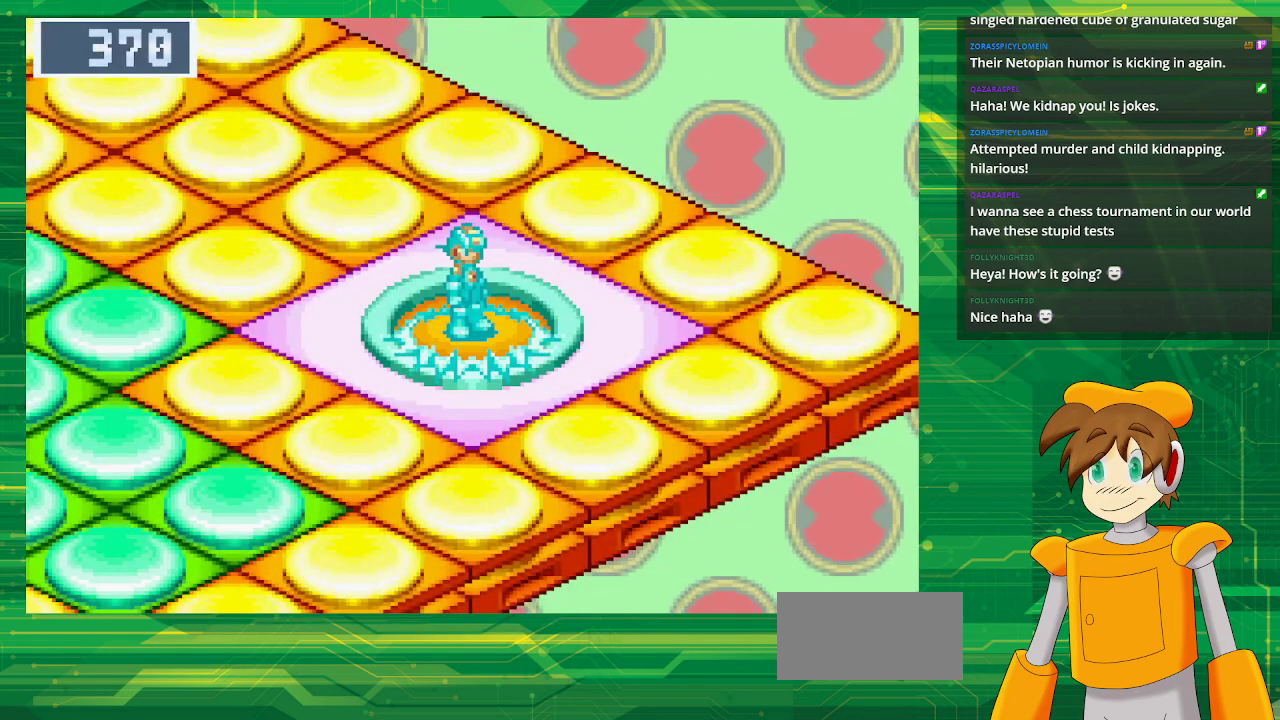
{"dt_ms": 500, "buttons": ["B", "DPAD_LEFT"], "events": [[100, "DPAD_LEFT", "down"], [167, "B", "down"]]}
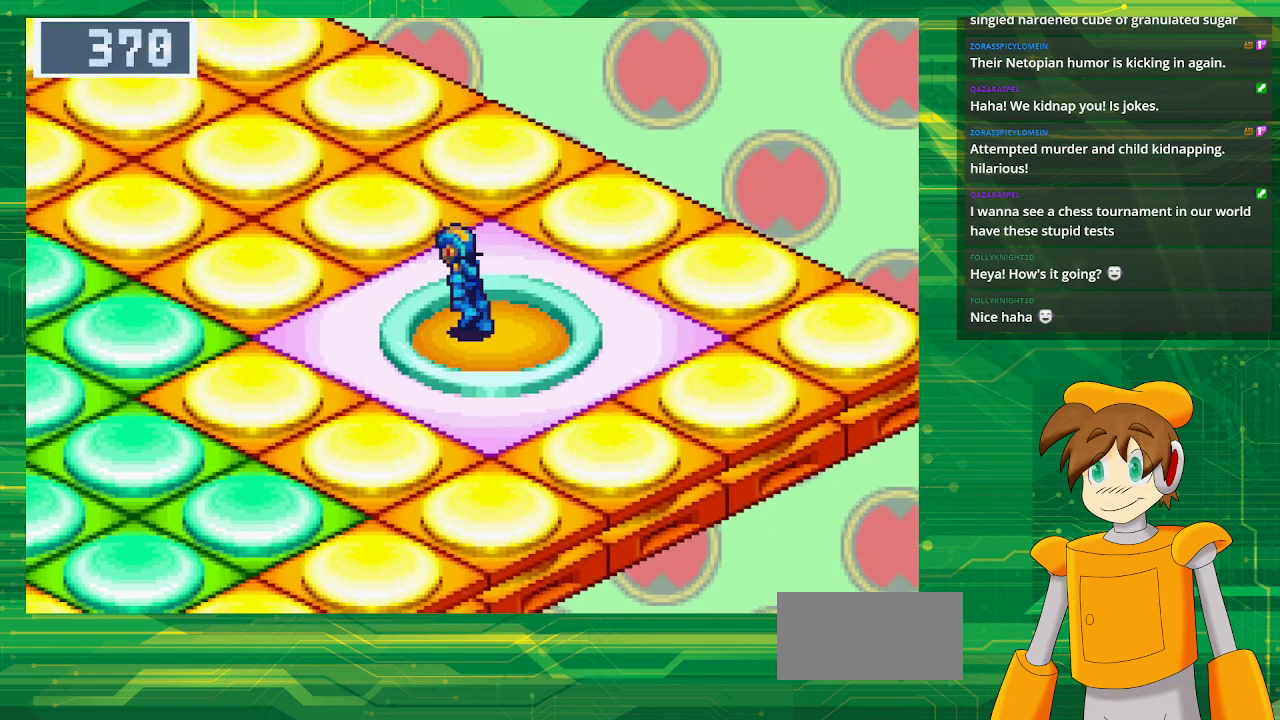
{"dt_ms": 500, "buttons": ["B", "DPAD_LEFT"], "events": []}
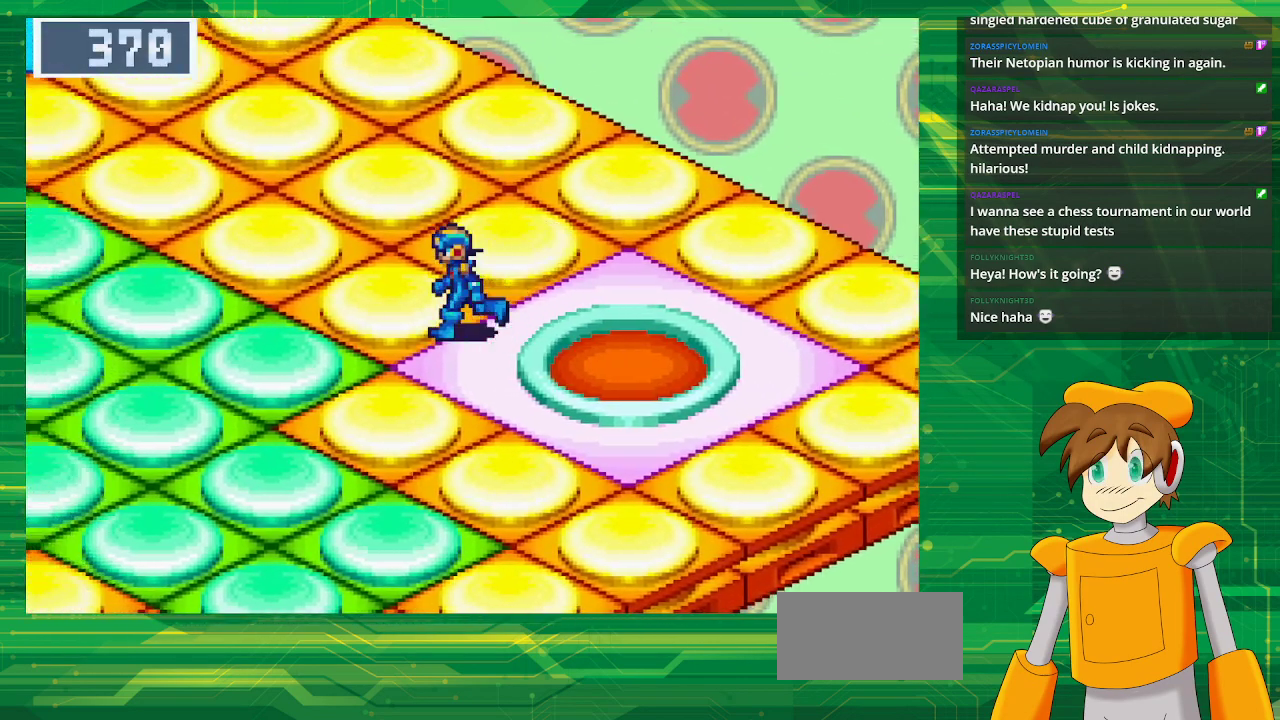
{"dt_ms": 500, "buttons": ["B", "DPAD_LEFT"], "events": []}
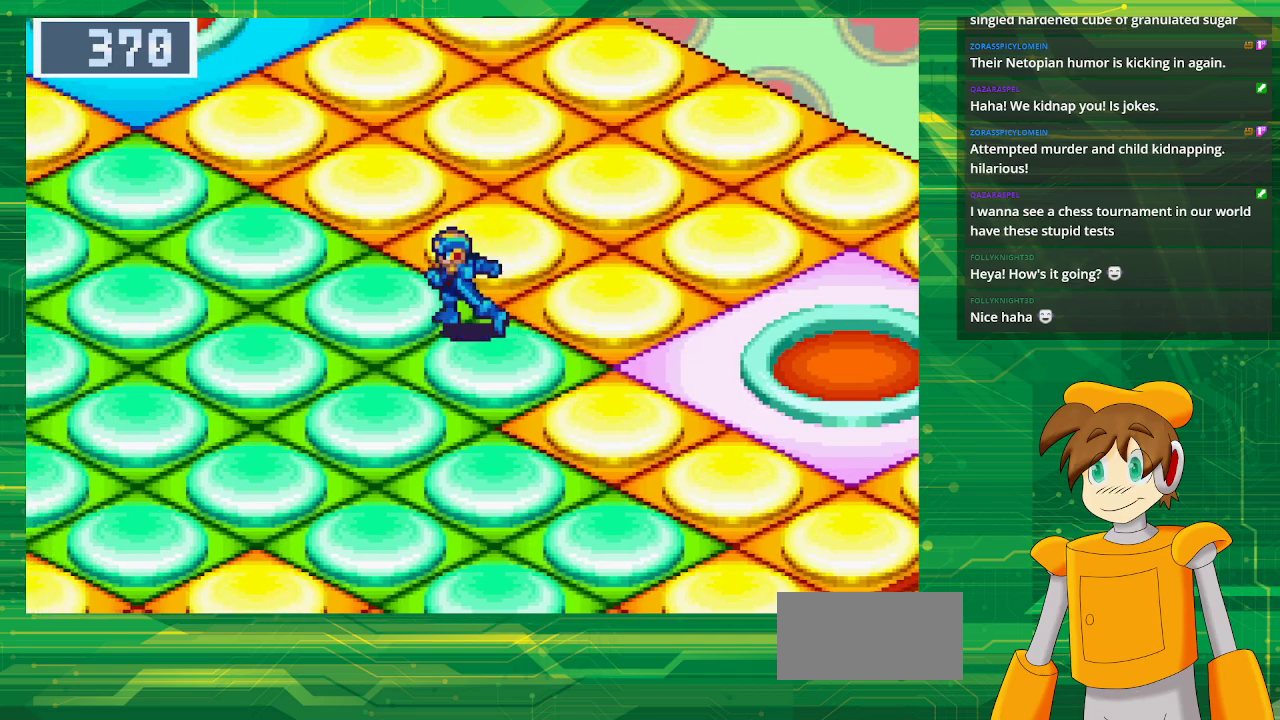
{"dt_ms": 500, "buttons": ["B", "DPAD_DOWN", "DPAD_LEFT"], "events": [[83, "DPAD_DOWN", "down"]]}
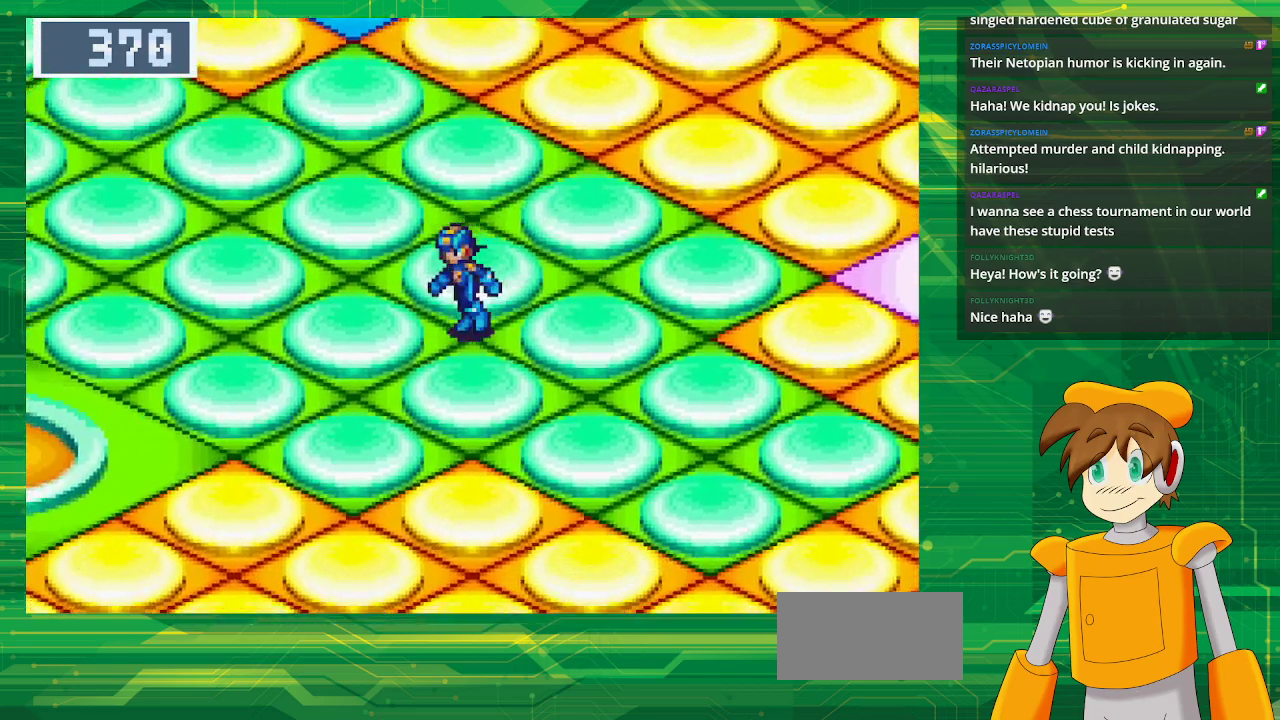
{"dt_ms": 500, "buttons": ["B", "DPAD_LEFT"], "events": [[433, "DPAD_DOWN", "up"]]}
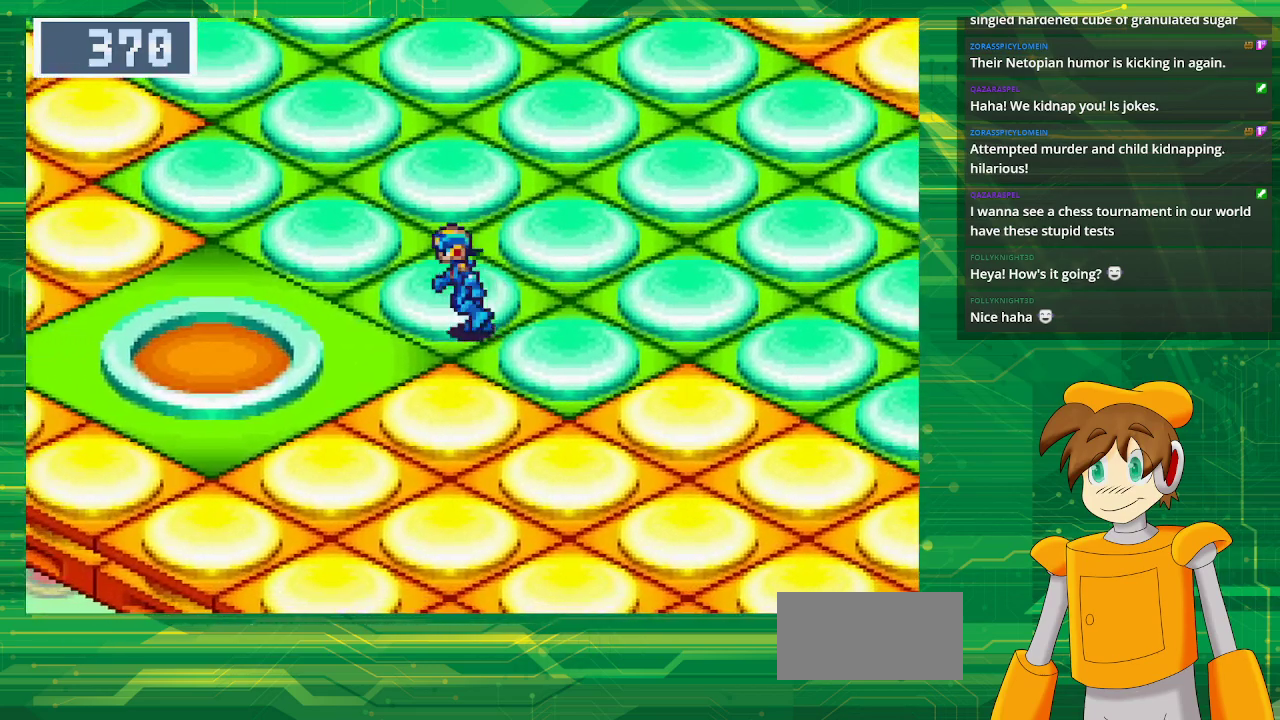
{"dt_ms": 500, "buttons": ["B", "DPAD_LEFT"], "events": [[333, "DPAD_DOWN", "down"], [467, "DPAD_DOWN", "up"]]}
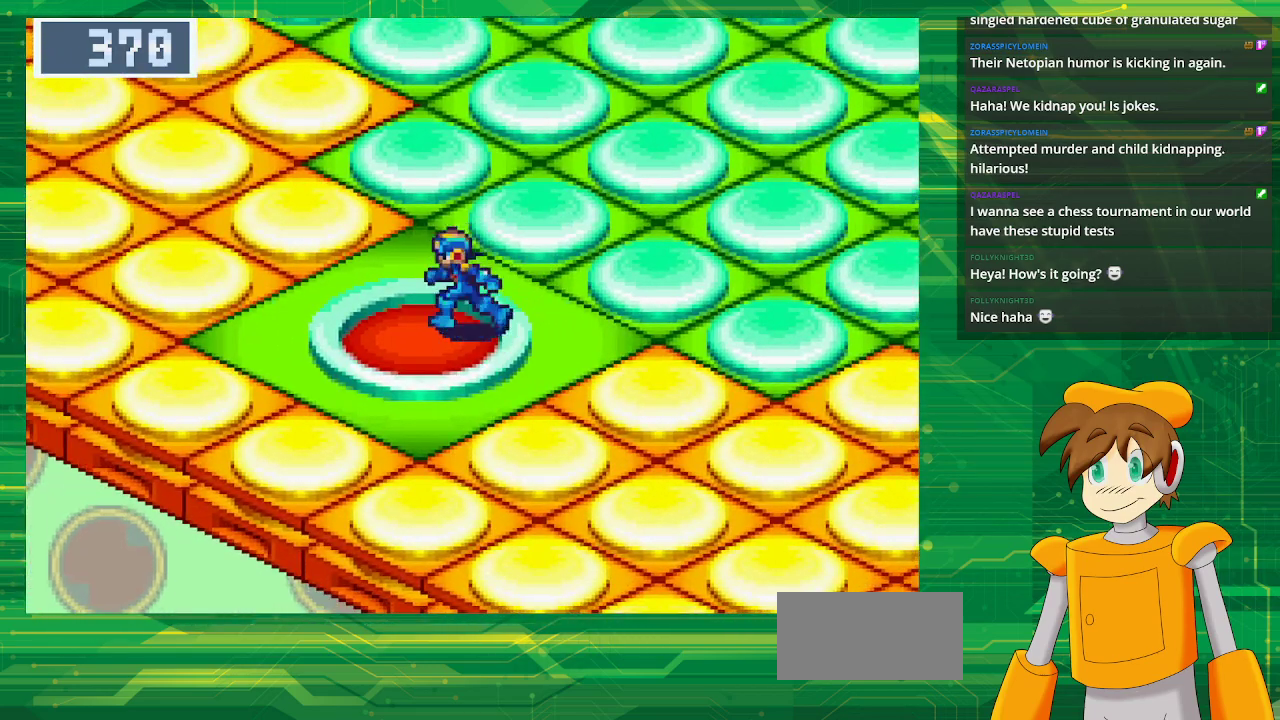
{"dt_ms": 500, "buttons": [], "events": [[283, "DPAD_LEFT", "up"], [333, "B", "up"]]}
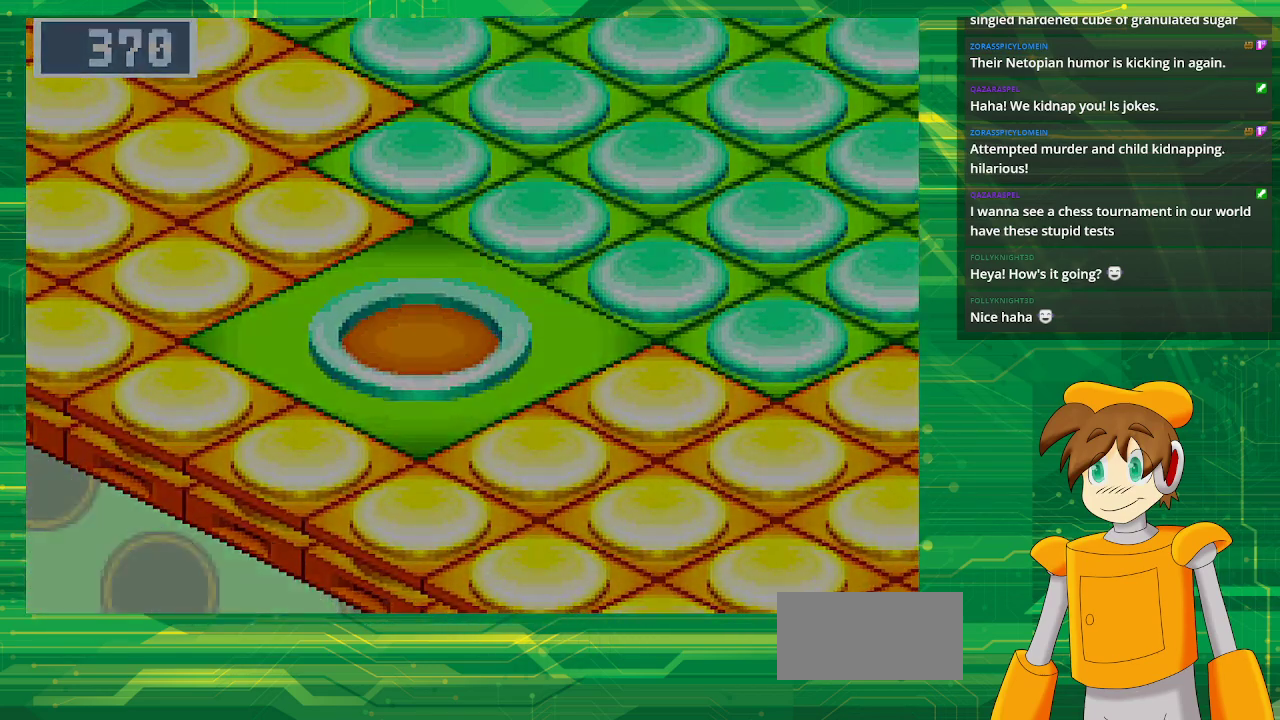
{"dt_ms": 500, "buttons": [], "events": []}
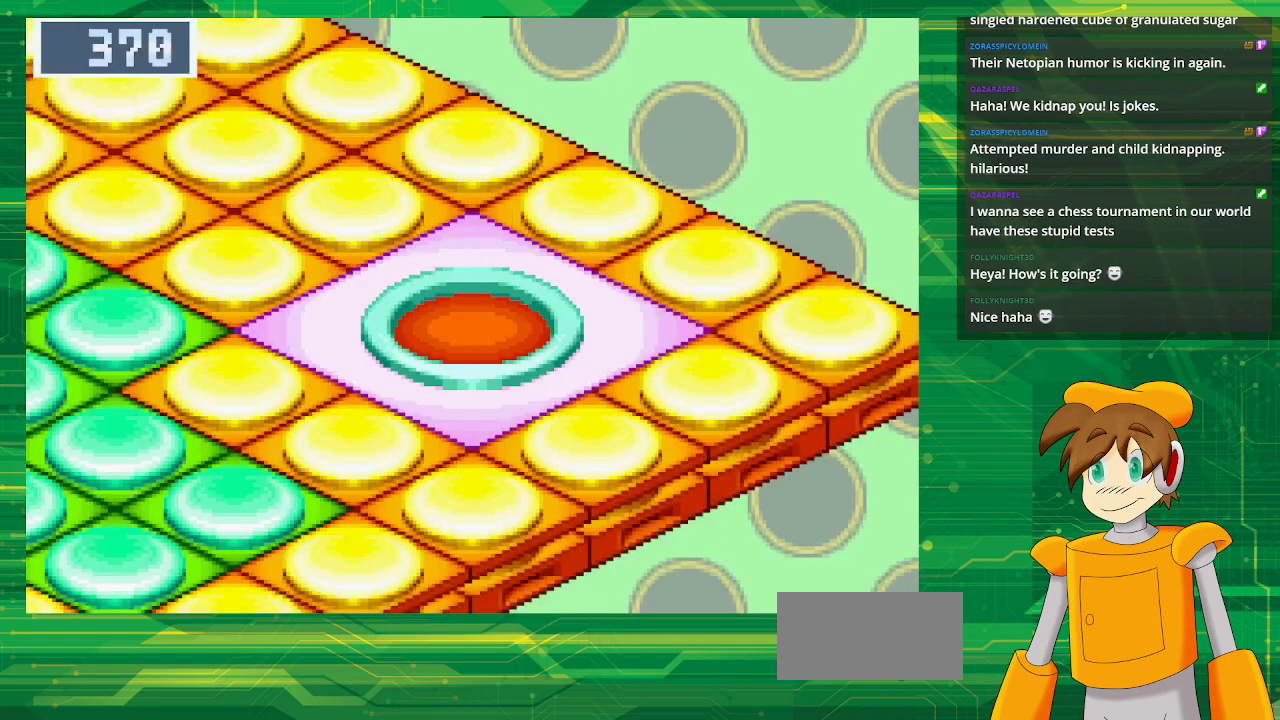
{"dt_ms": 500, "buttons": [], "events": []}
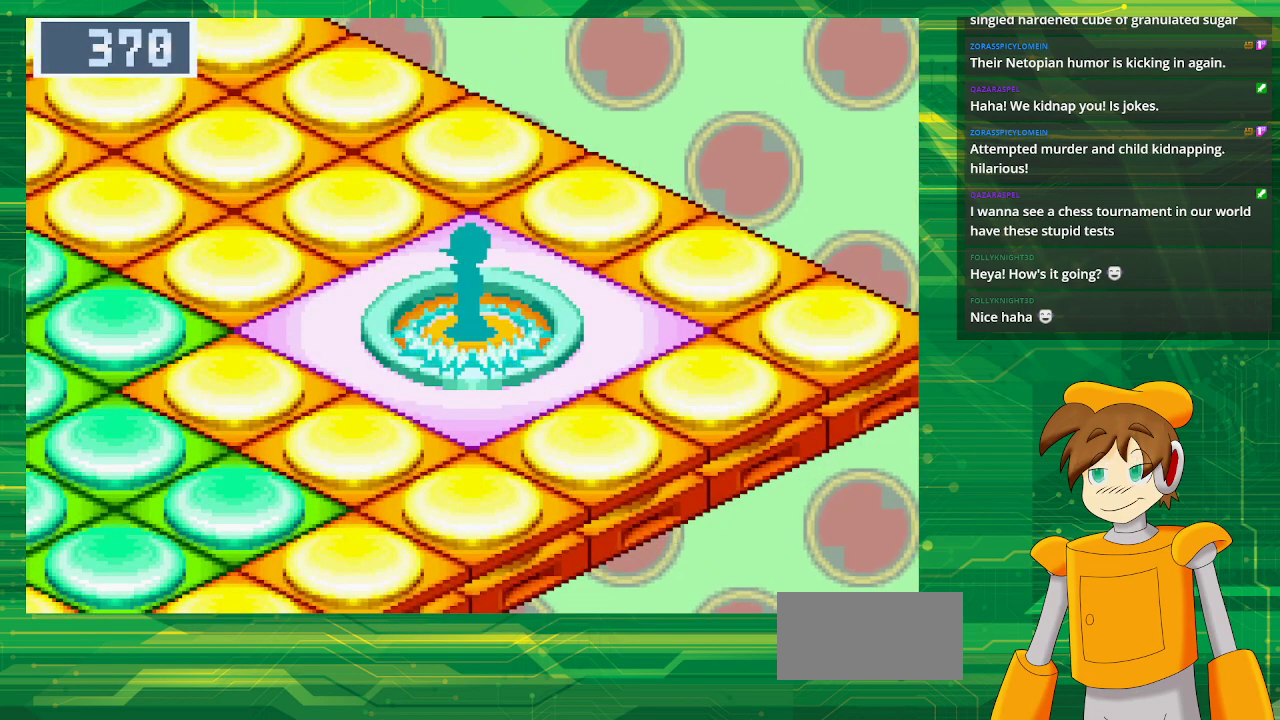
{"dt_ms": 500, "buttons": ["B", "DPAD_UP", "DPAD_LEFT"], "events": [[433, "DPAD_LEFT", "down"], [450, "B", "down"], [500, "DPAD_UP", "down"]]}
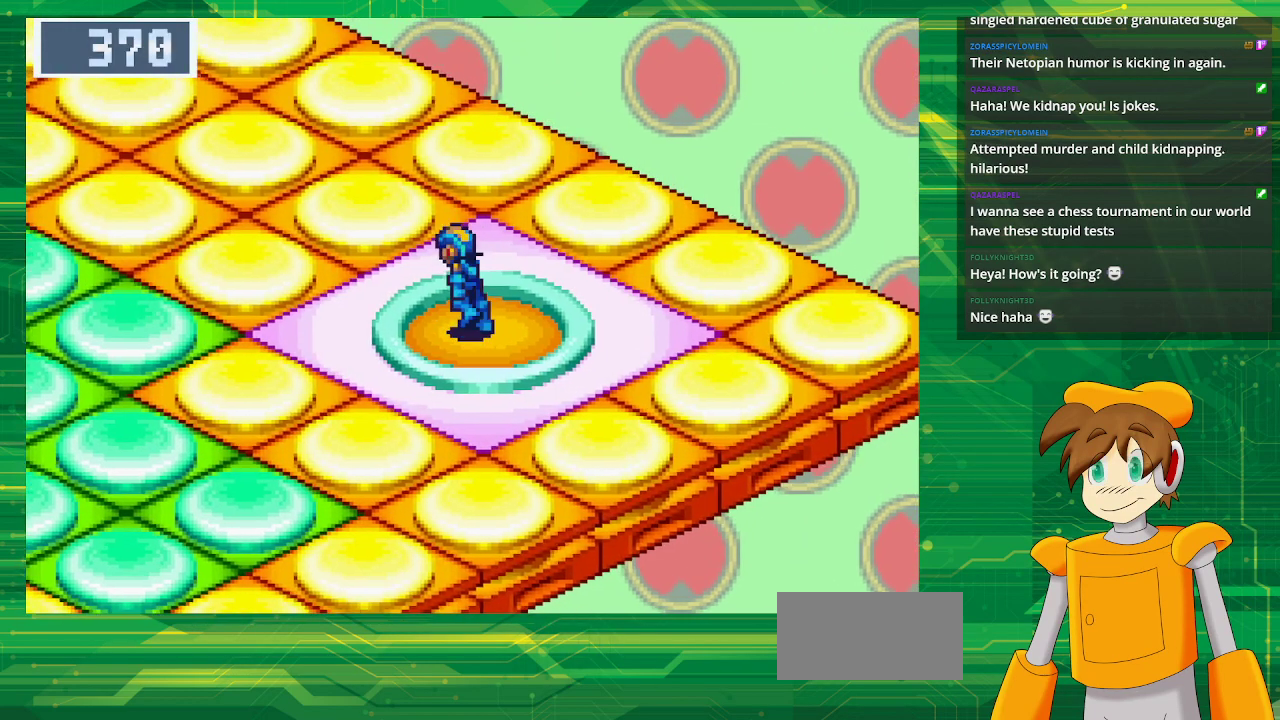
{"dt_ms": 500, "buttons": ["B", "DPAD_UP", "DPAD_LEFT"], "events": []}
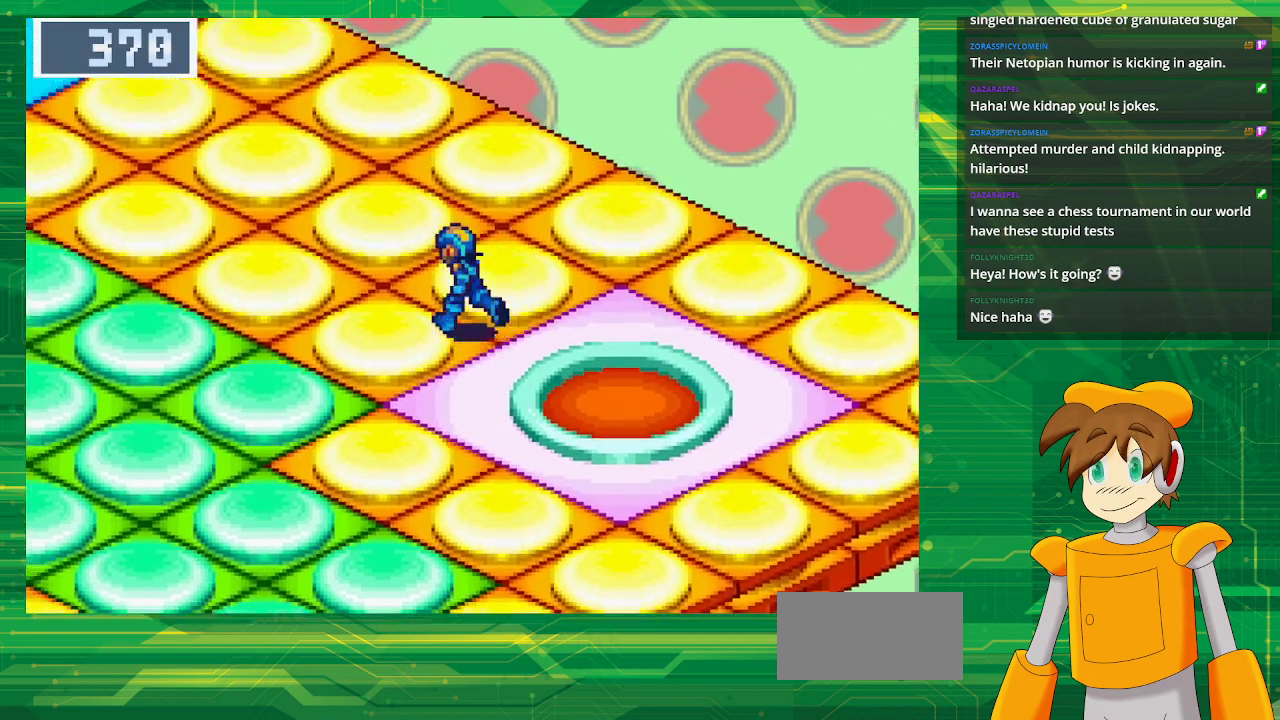
{"dt_ms": 500, "buttons": ["B", "DPAD_LEFT"], "events": [[483, "DPAD_UP", "up"]]}
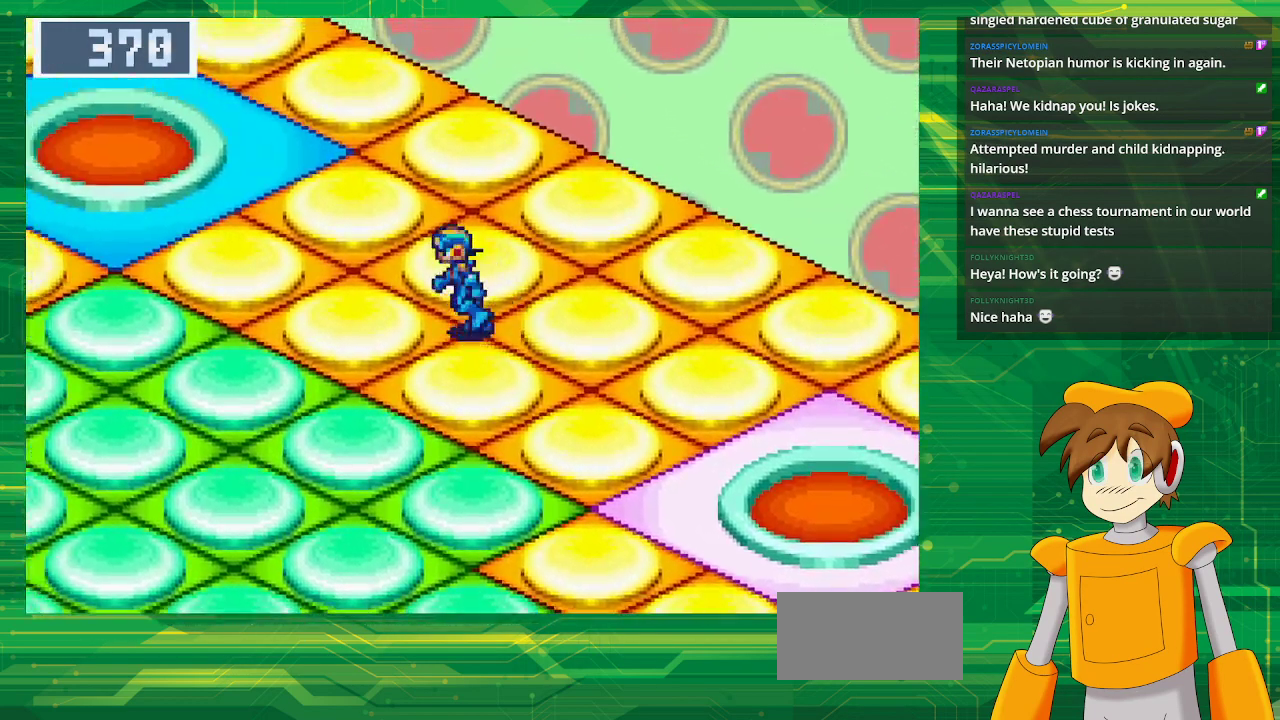
{"dt_ms": 500, "buttons": ["B", "DPAD_DOWN", "DPAD_LEFT"], "events": [[150, "DPAD_DOWN", "down"]]}
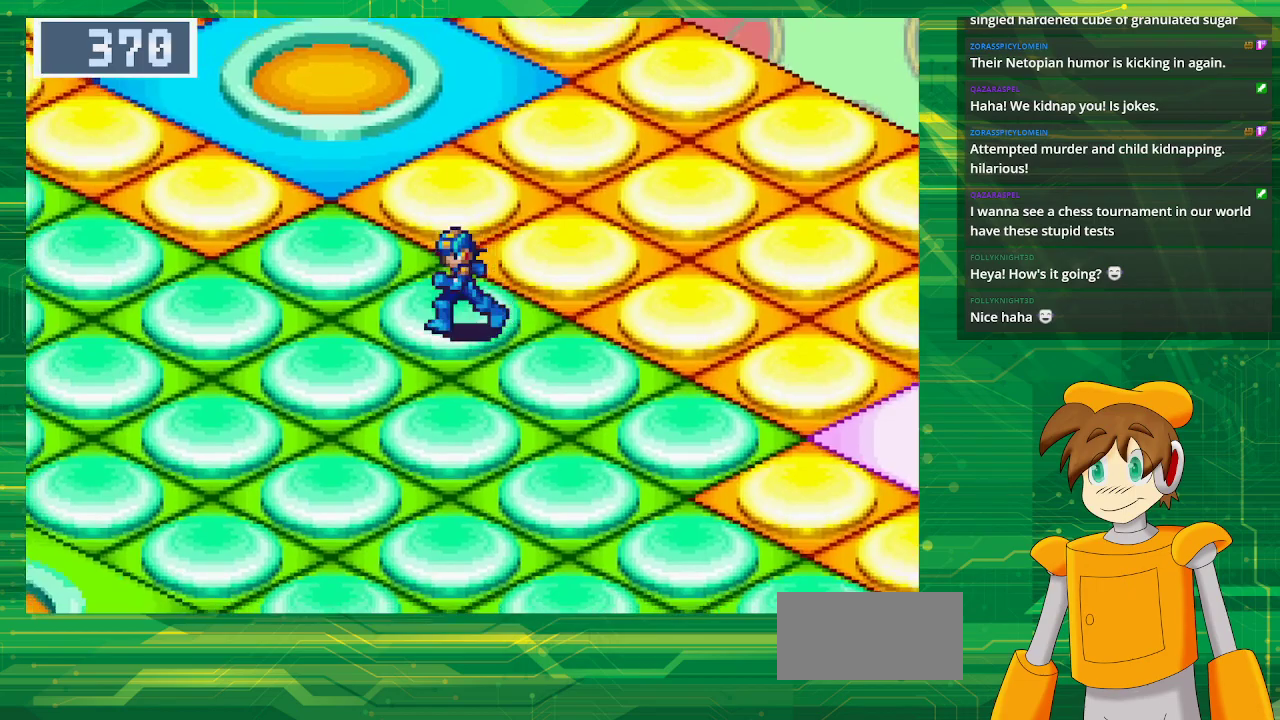
{"dt_ms": 500, "buttons": ["B", "DPAD_UP"], "events": [[133, "DPAD_DOWN", "up"], [250, "DPAD_UP", "down"], [350, "DPAD_LEFT", "up"]]}
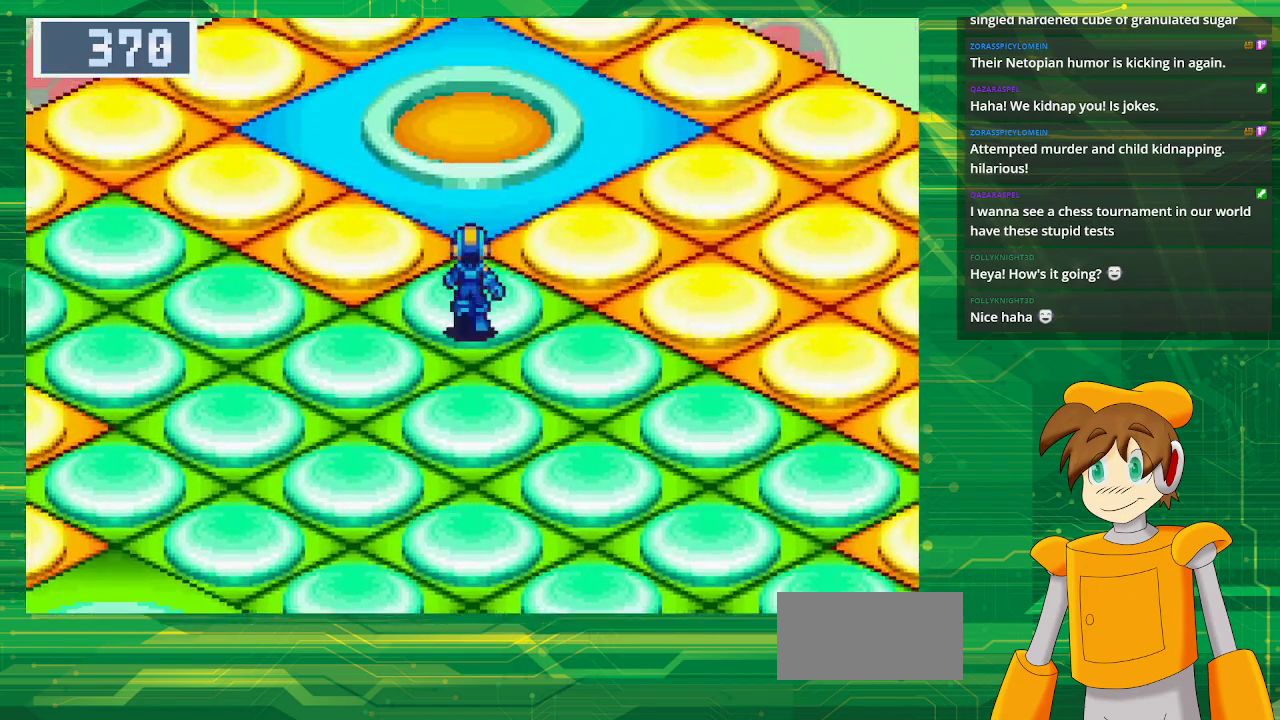
{"dt_ms": 500, "buttons": ["B", "DPAD_UP"], "events": []}
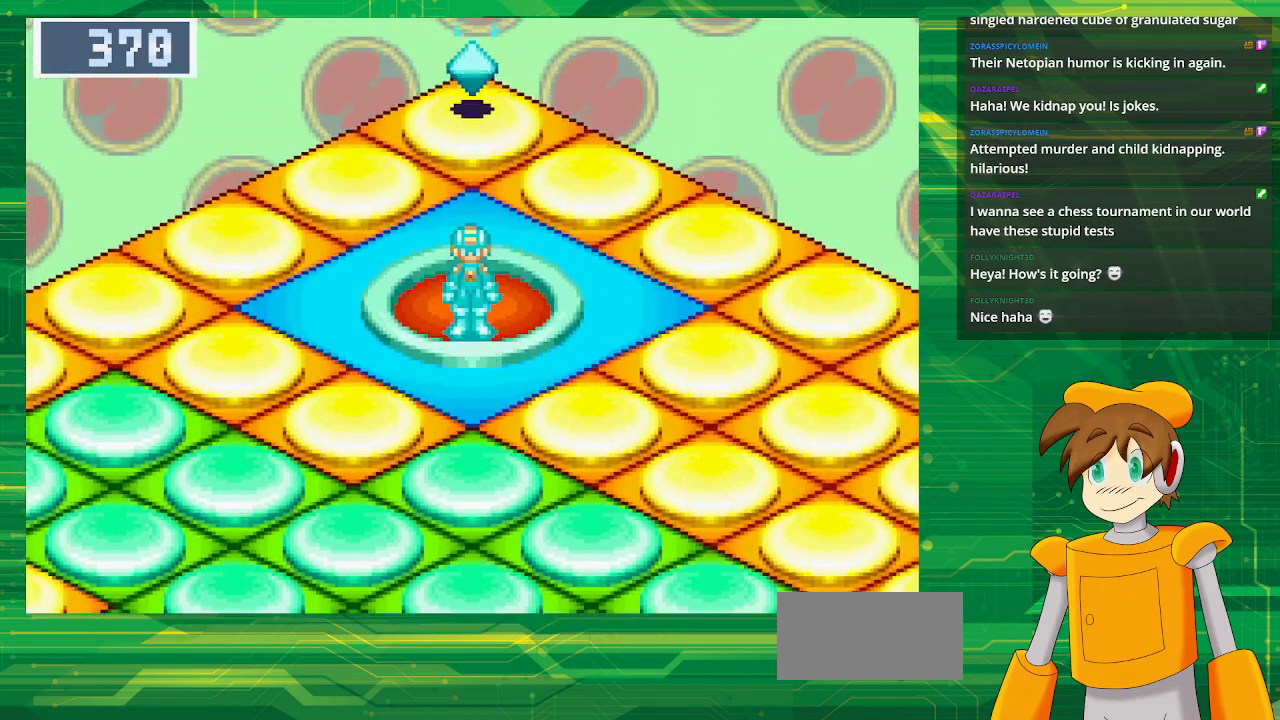
{"dt_ms": 500, "buttons": [], "events": [[133, "DPAD_UP", "up"], [150, "B", "up"]]}
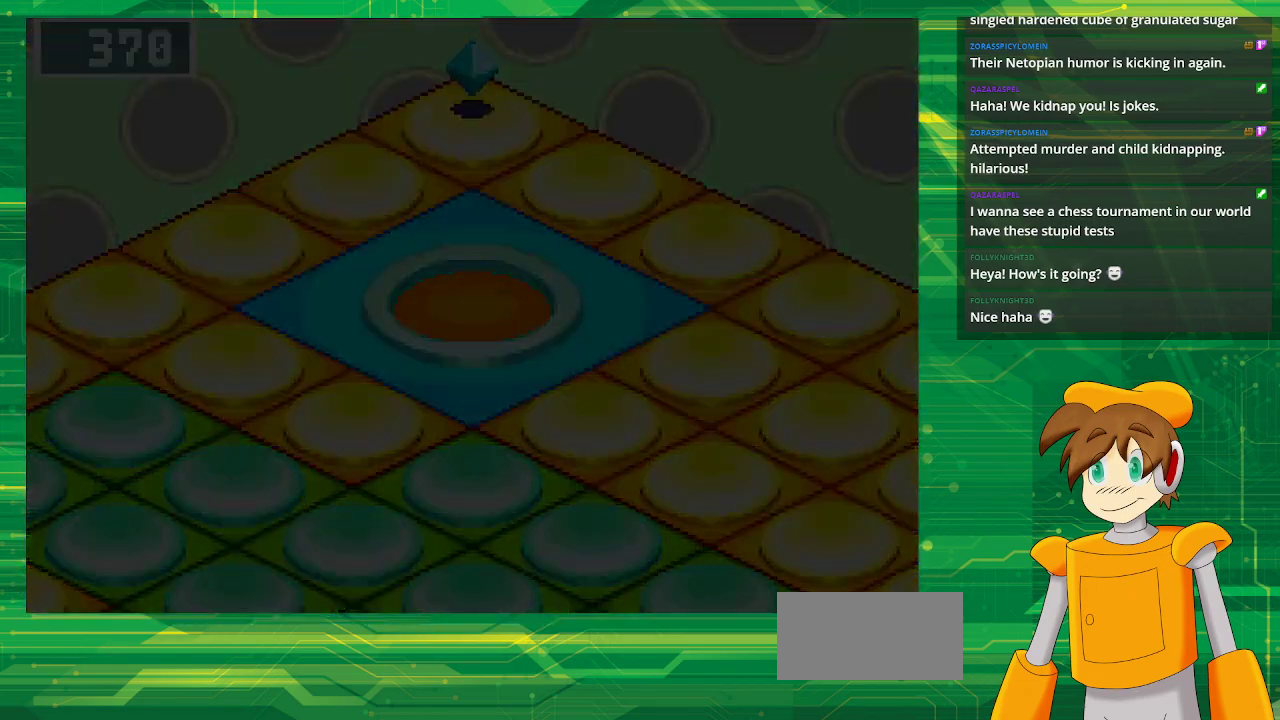
{"dt_ms": 500, "buttons": [], "events": []}
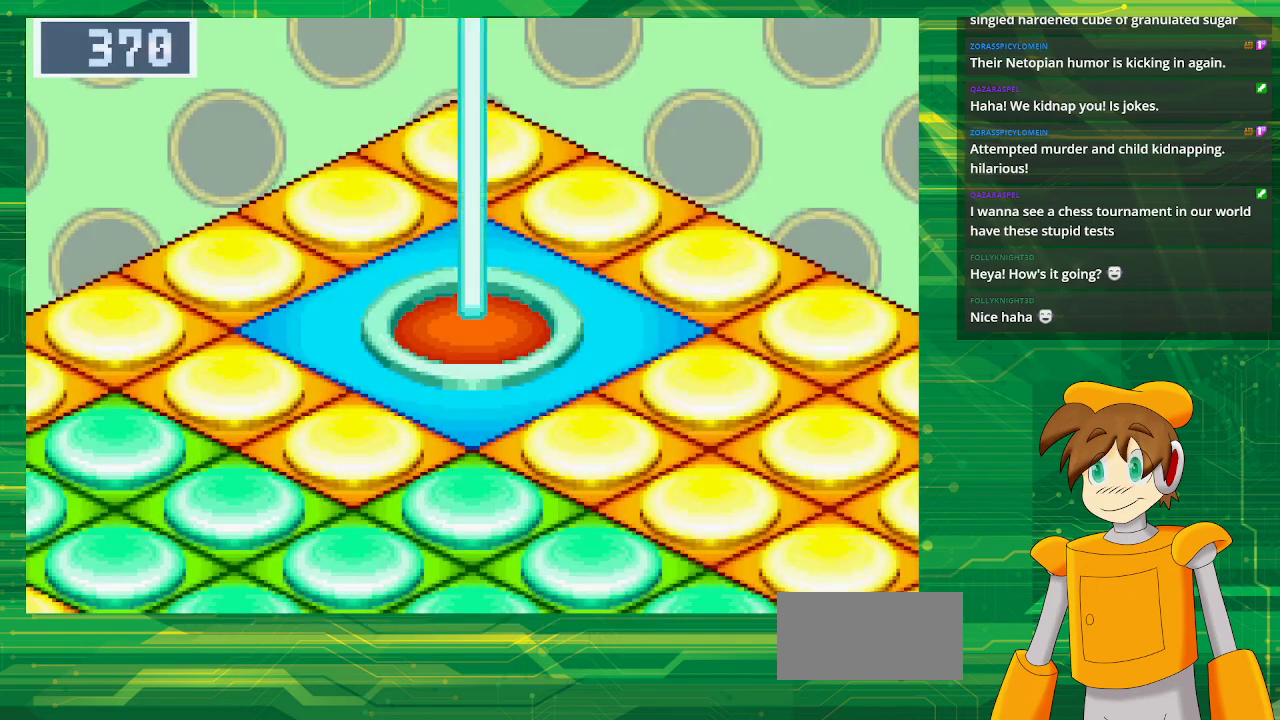
{"dt_ms": 500, "buttons": [], "events": []}
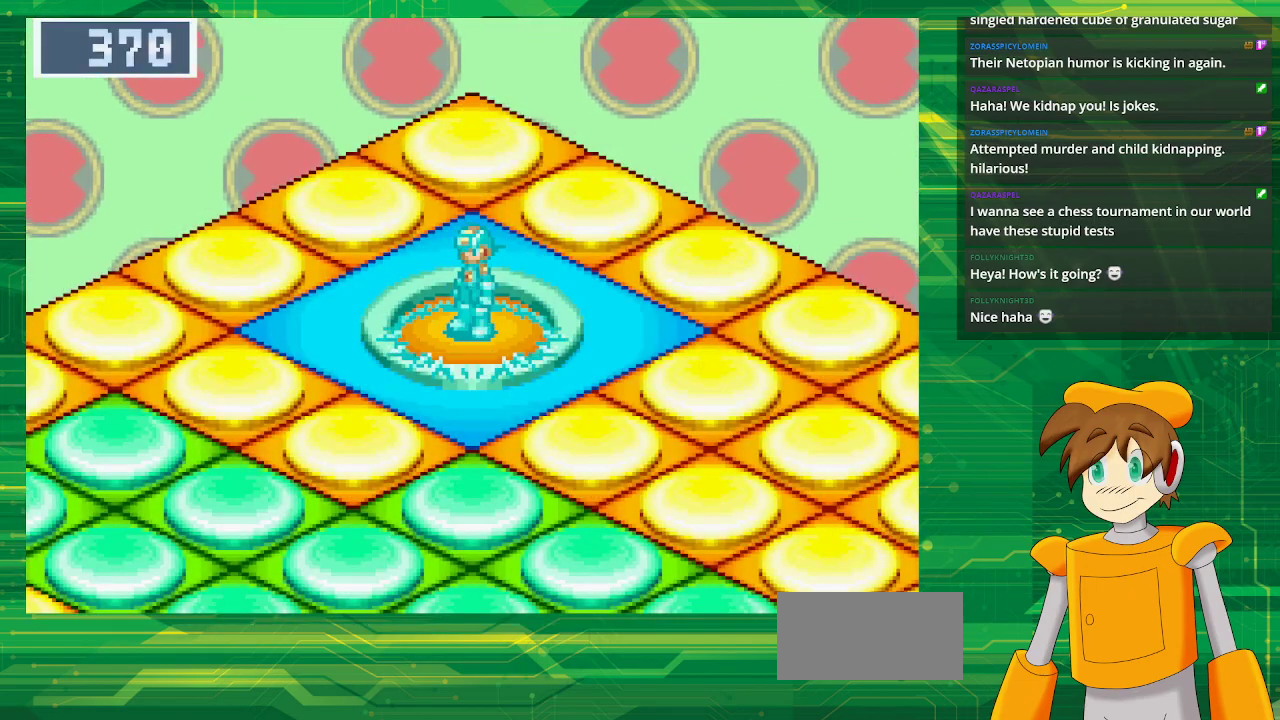
{"dt_ms": 500, "buttons": [], "events": []}
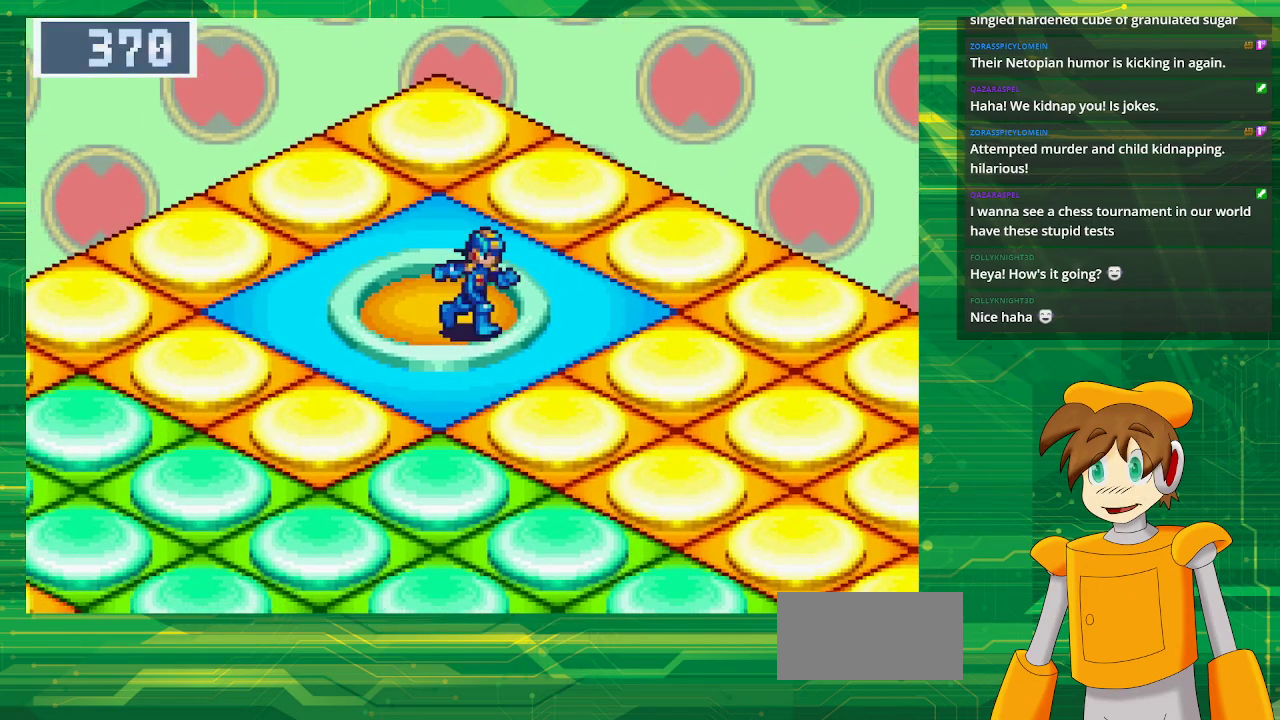
{"dt_ms": 500, "buttons": ["B", "DPAD_UP", "DPAD_LEFT"], "events": [[83, "B", "down"], [367, "DPAD_LEFT", "down"], [433, "DPAD_UP", "down"]]}
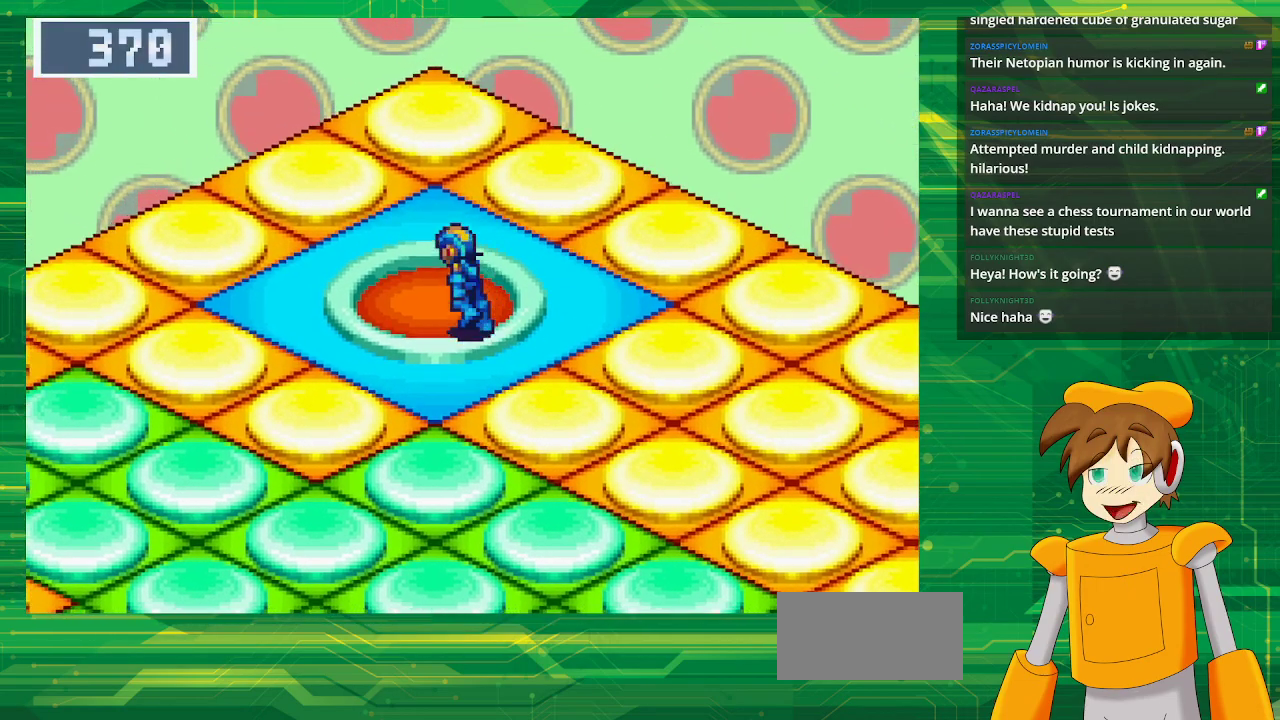
{"dt_ms": 500, "buttons": [], "events": [[250, "DPAD_UP", "up"], [283, "DPAD_LEFT", "up"], [333, "B", "up"]]}
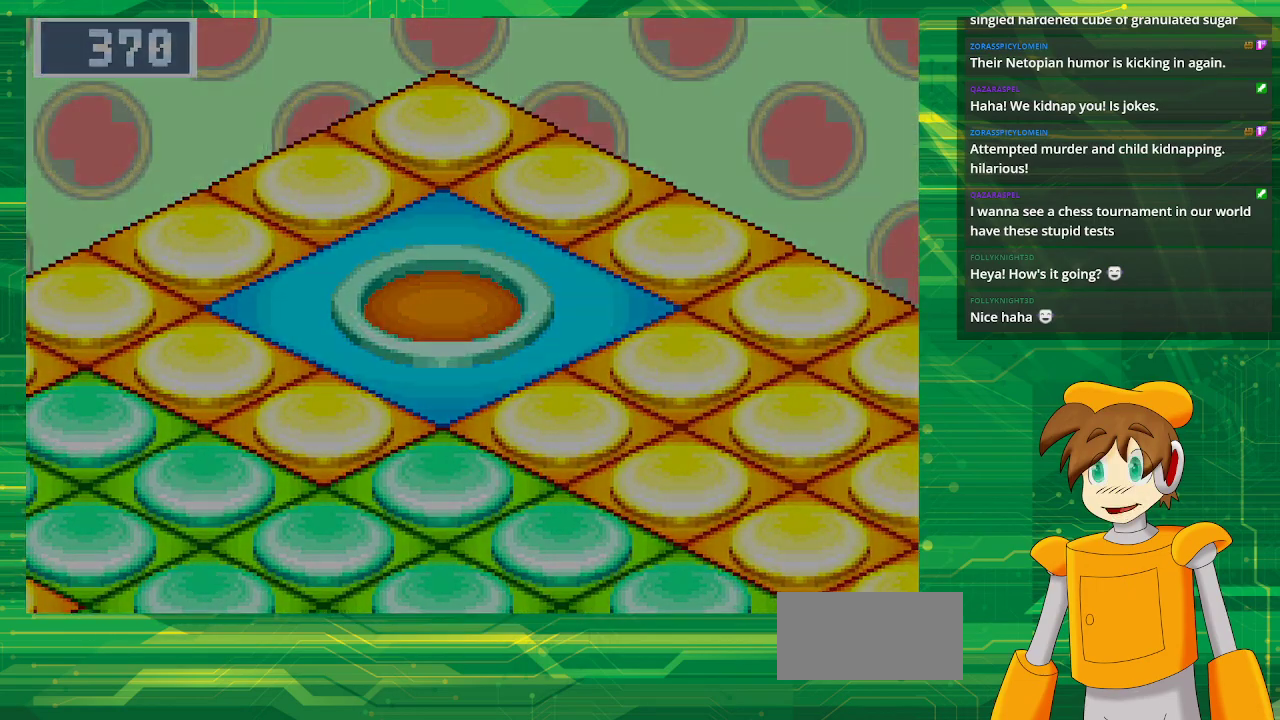
{"dt_ms": 500, "buttons": [], "events": []}
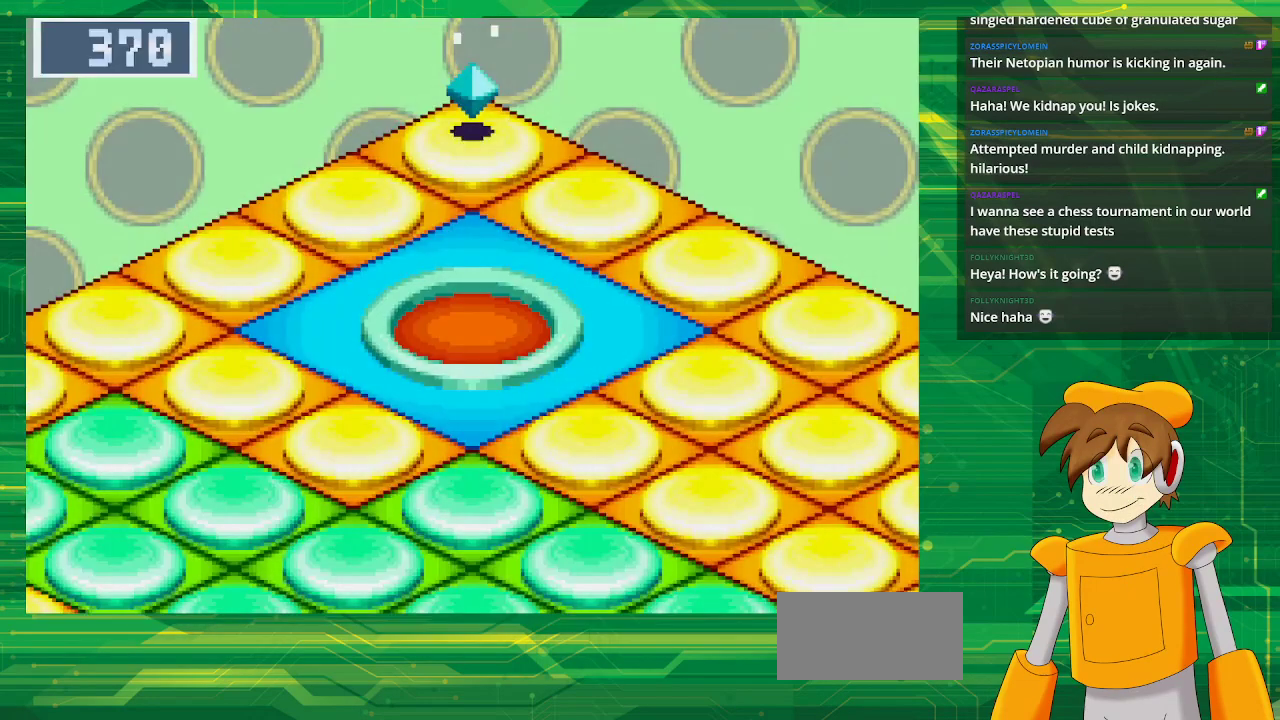
{"dt_ms": 500, "buttons": [], "events": []}